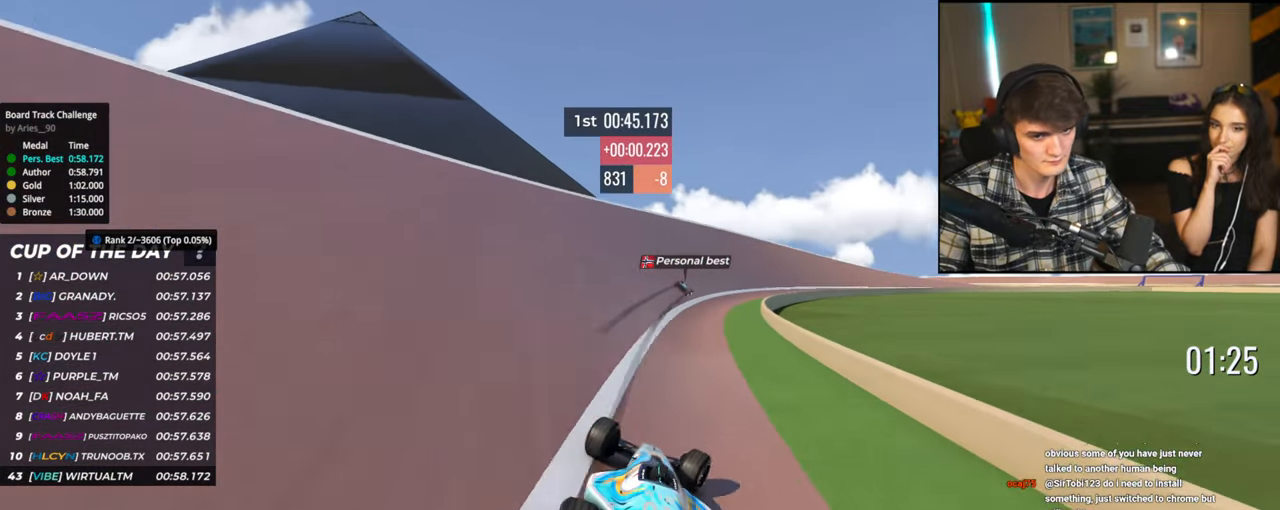
Gameplay with keyboard; each line is a JSON object with the keys held at the frame after it. "events" lists presses ("down") and releases ("up") of "brake", "down", "left", "right" and "up" between this image and that frame as [ms after this image, input, new state], when the widget could be followed in between. No other keys are recorded. Mouse input is not recorded. Key names are as the overlay labels them; some are game actions (e.g. jump) rather than physical keys.
{"keys": ["right", "up"], "events": [[217, "right", "up"], [317, "right", "down"], [367, "right", "up"], [467, "right", "down"]]}
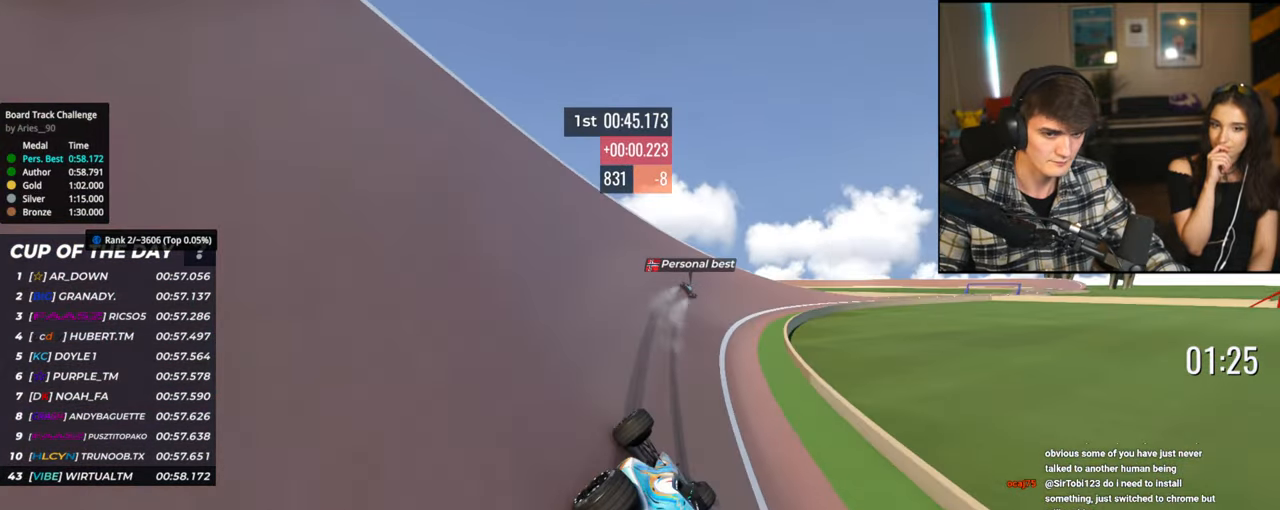
{"keys": ["right", "up"], "events": [[150, "right", "up"], [234, "right", "down"]]}
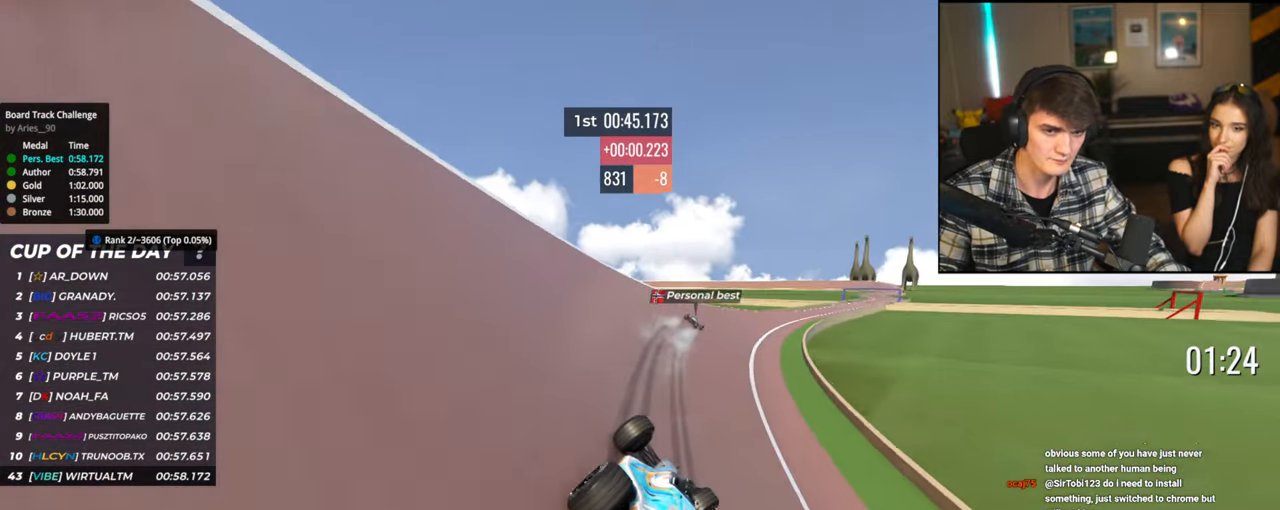
{"keys": ["up"], "events": [[350, "right", "up"]]}
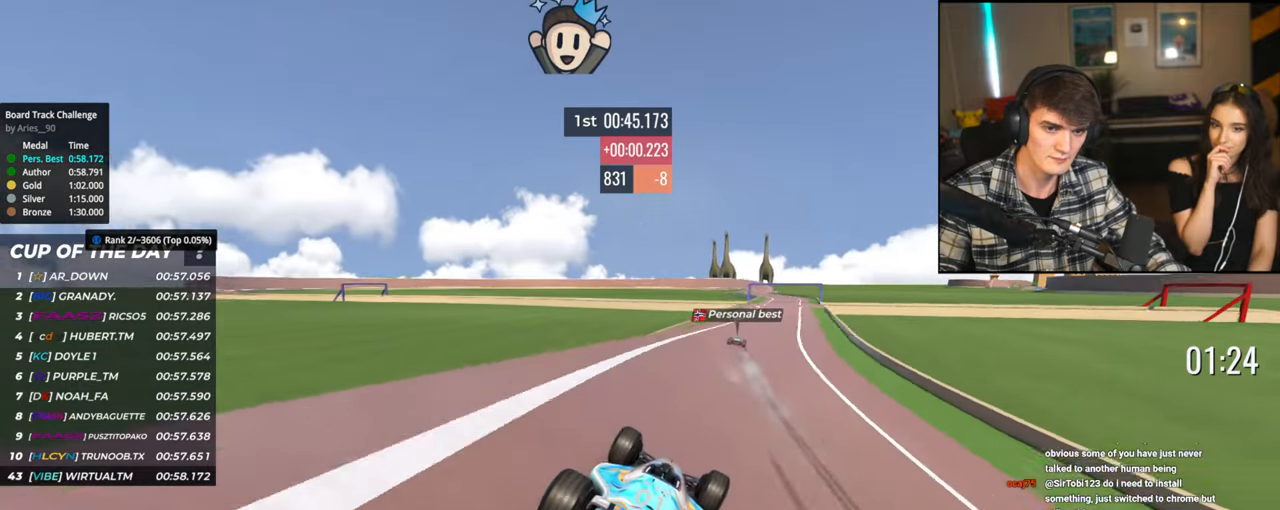
{"keys": ["up"], "events": [[34, "right", "down"], [184, "right", "up"]]}
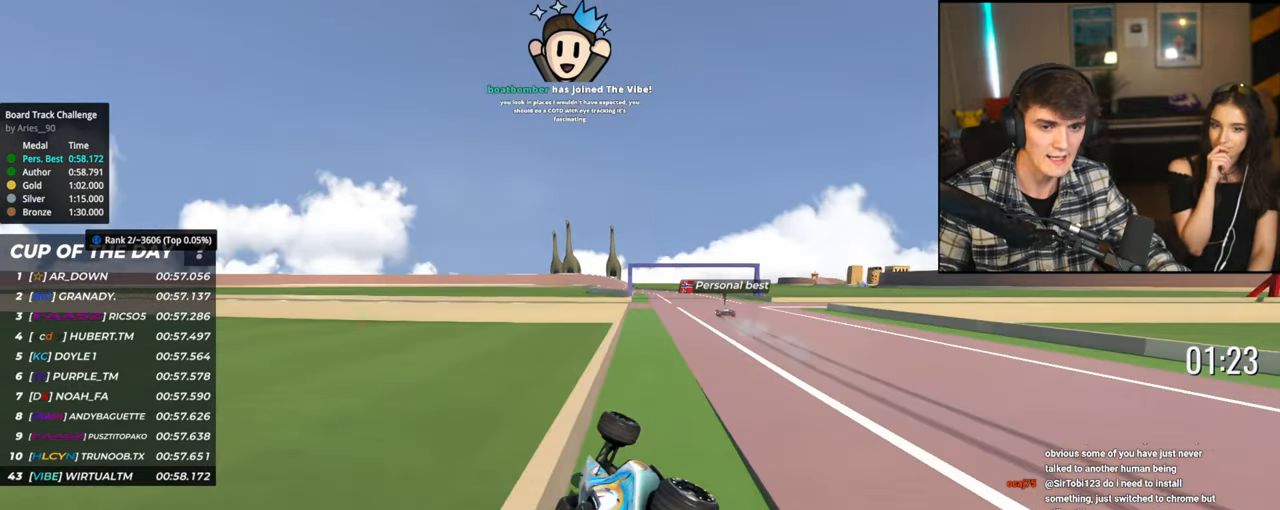
{"keys": ["up"], "events": []}
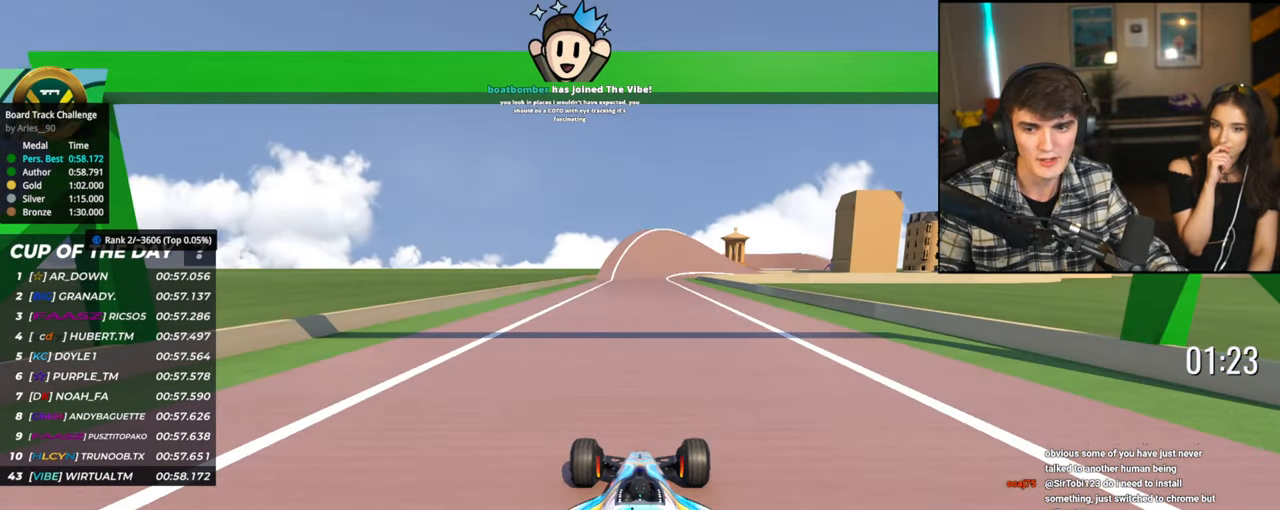
{"keys": ["up"], "events": []}
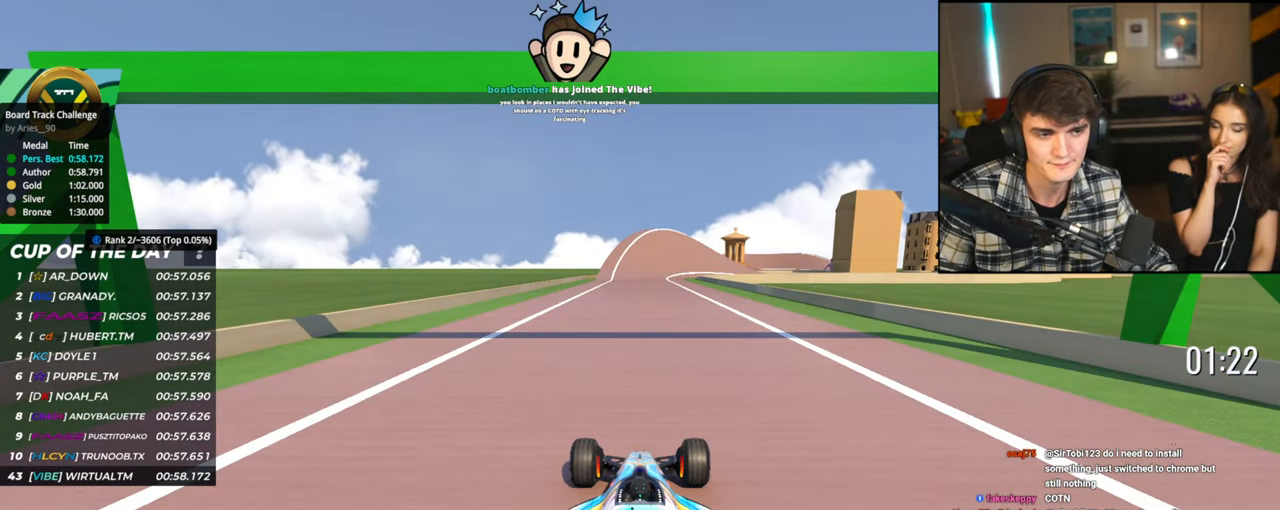
{"keys": ["up"], "events": []}
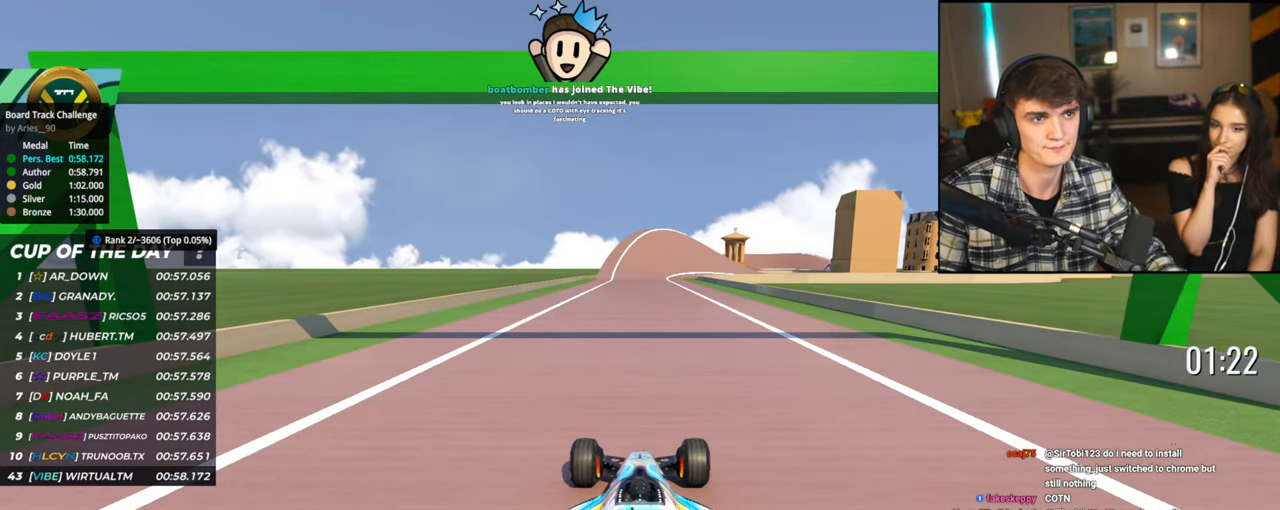
{"keys": ["up"], "events": []}
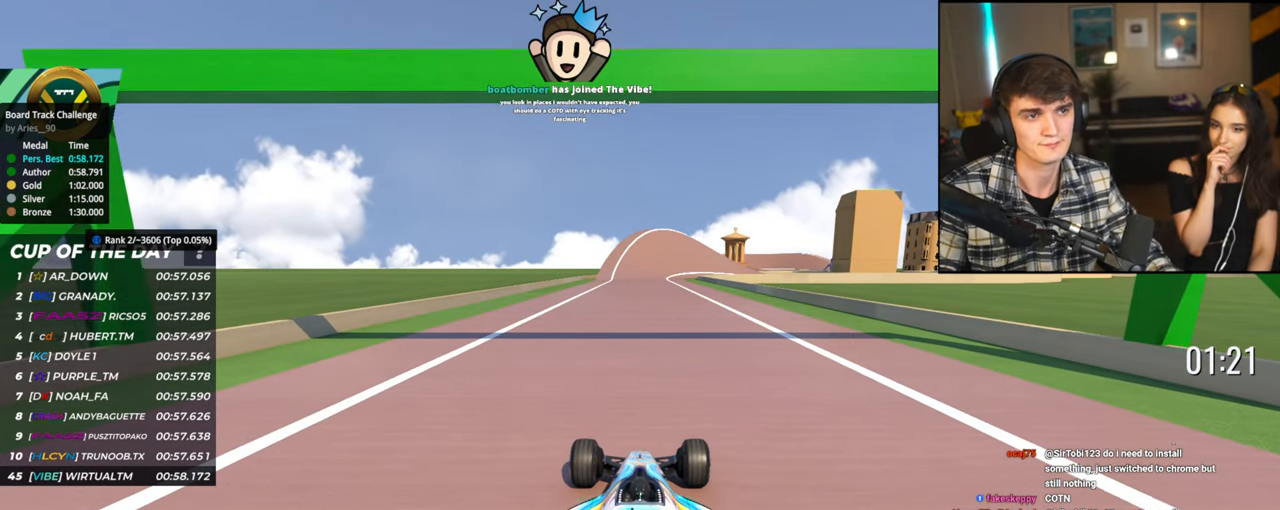
{"keys": ["up"], "events": []}
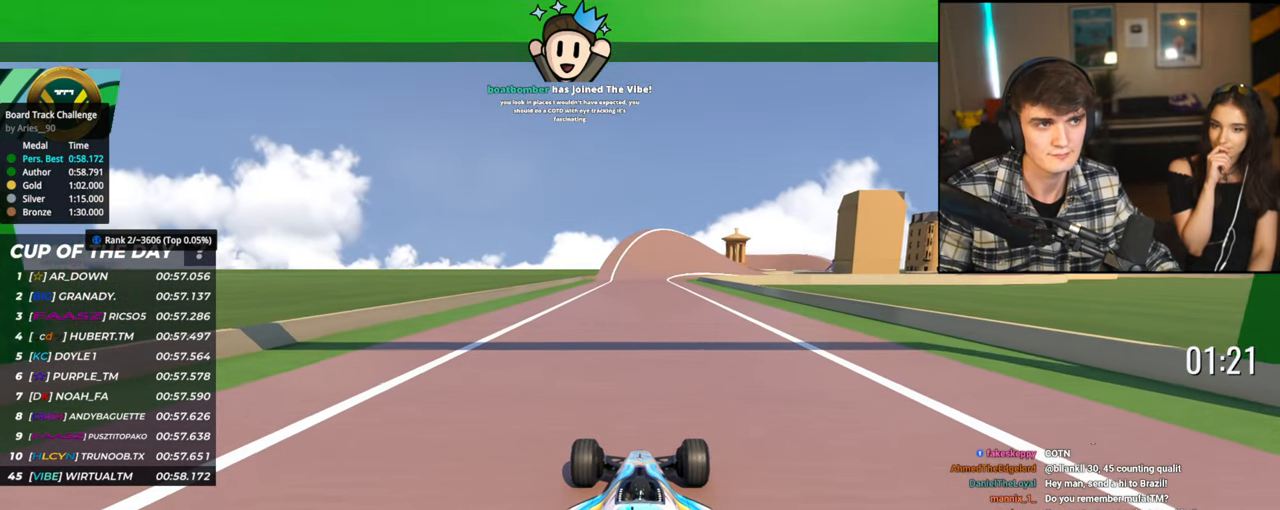
{"keys": ["up"], "events": []}
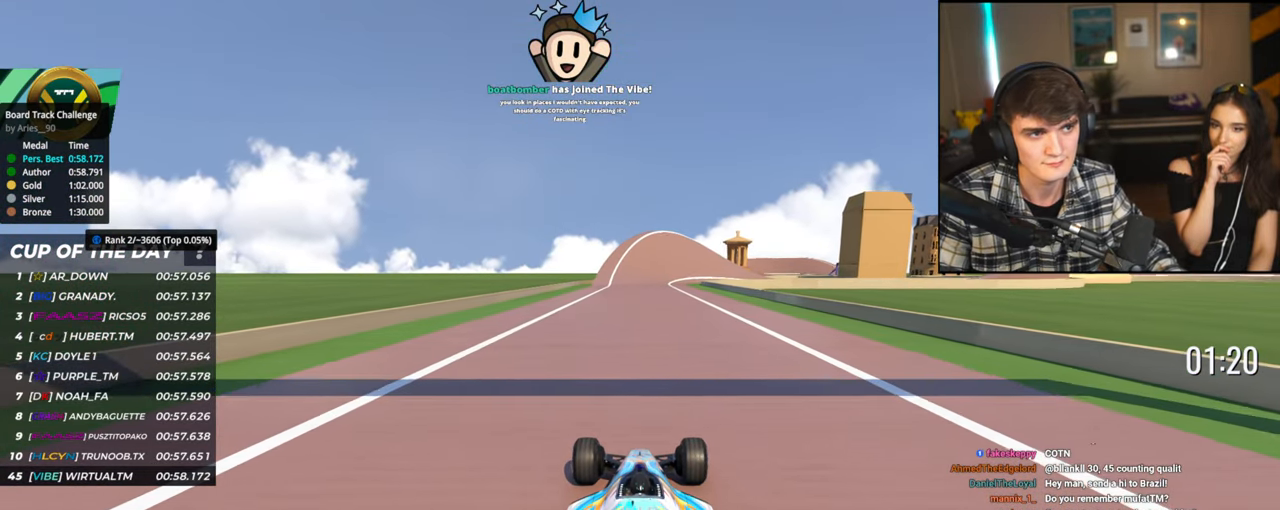
{"keys": ["up"], "events": []}
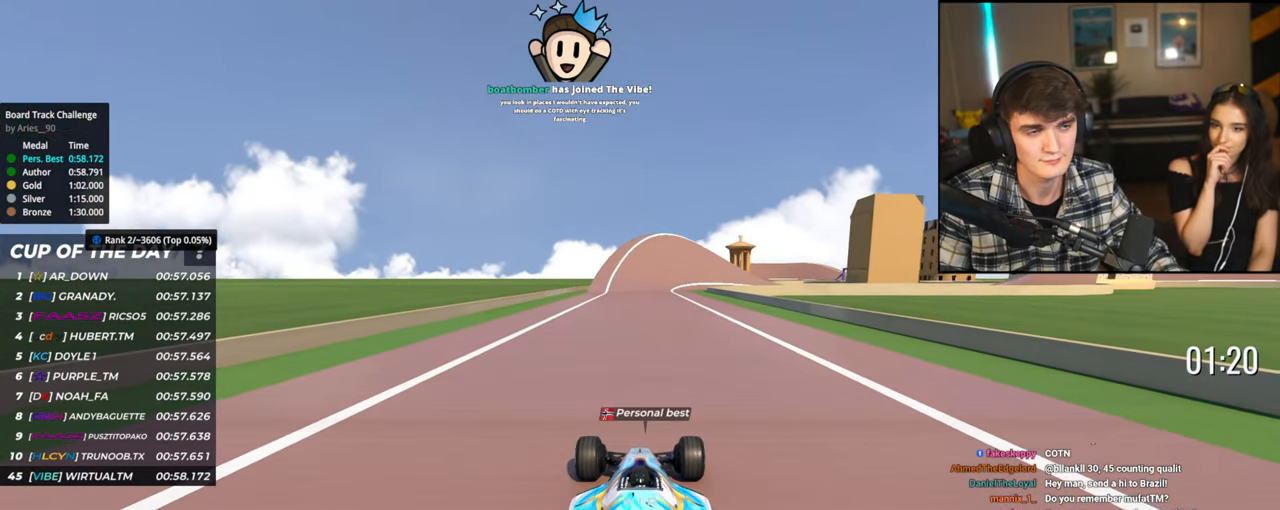
{"keys": ["right", "up"], "events": [[500, "right", "down"]]}
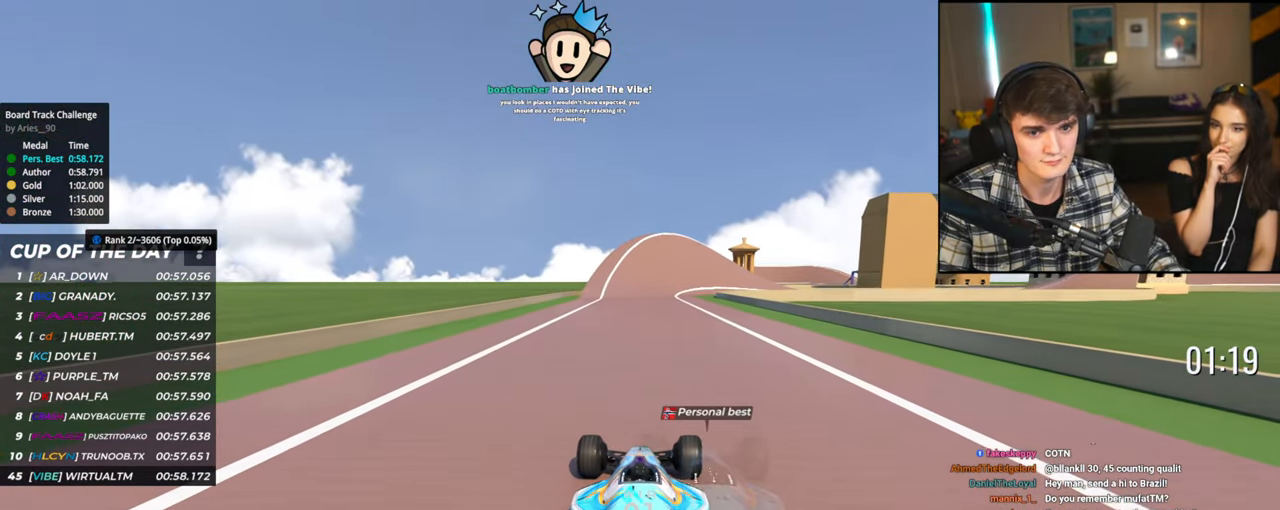
{"keys": ["up"], "events": [[34, "right", "up"], [467, "right", "down"], [500, "right", "up"]]}
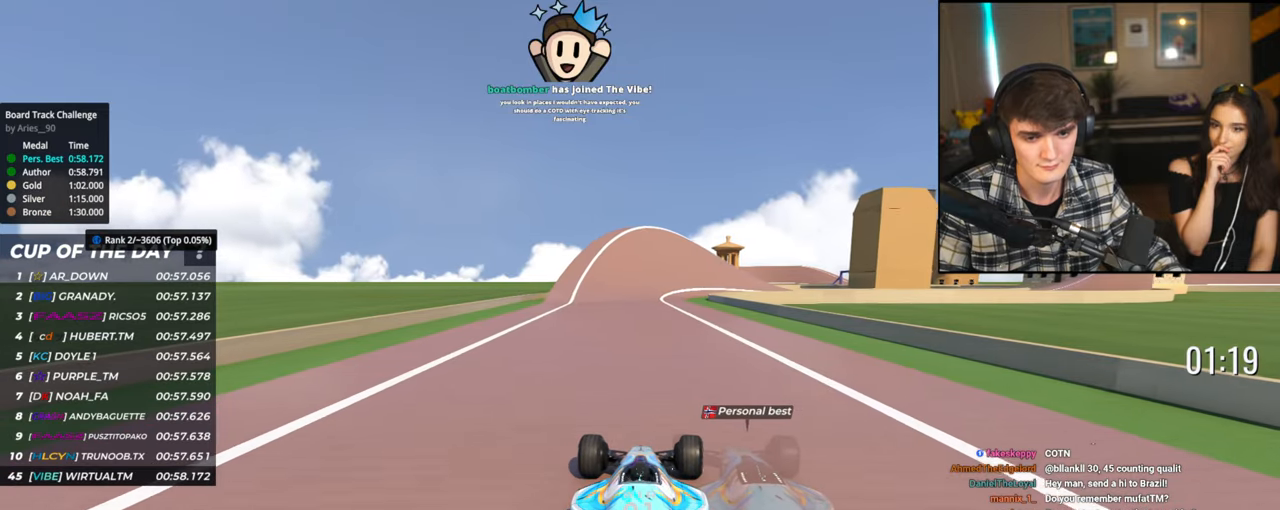
{"keys": ["up"], "events": [[334, "left", "down"], [384, "left", "up"]]}
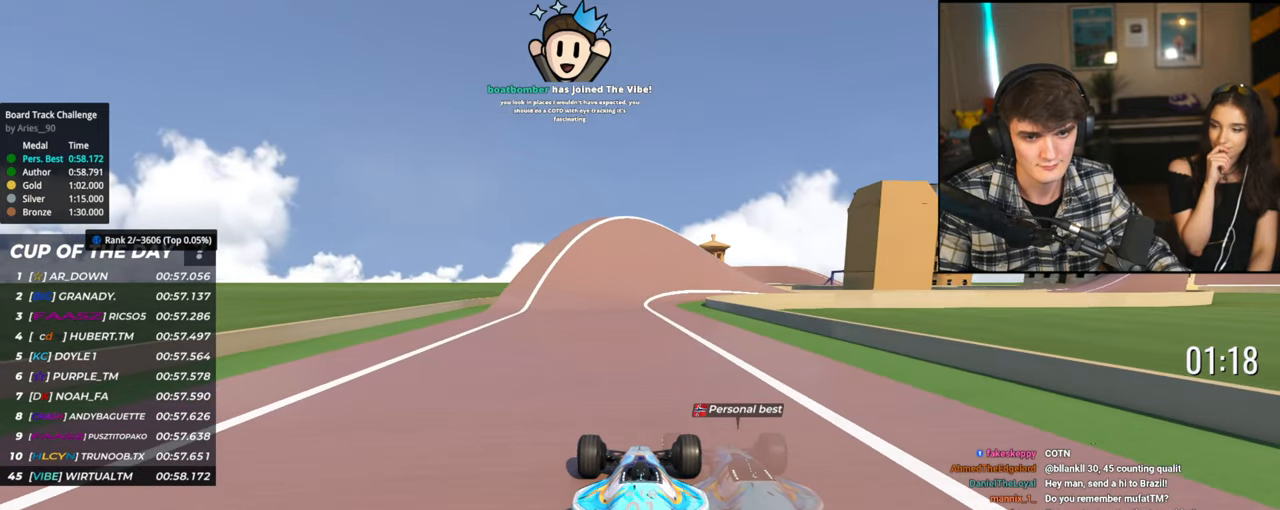
{"keys": ["left", "up"], "events": [[167, "right", "down"], [217, "right", "up"], [484, "left", "down"]]}
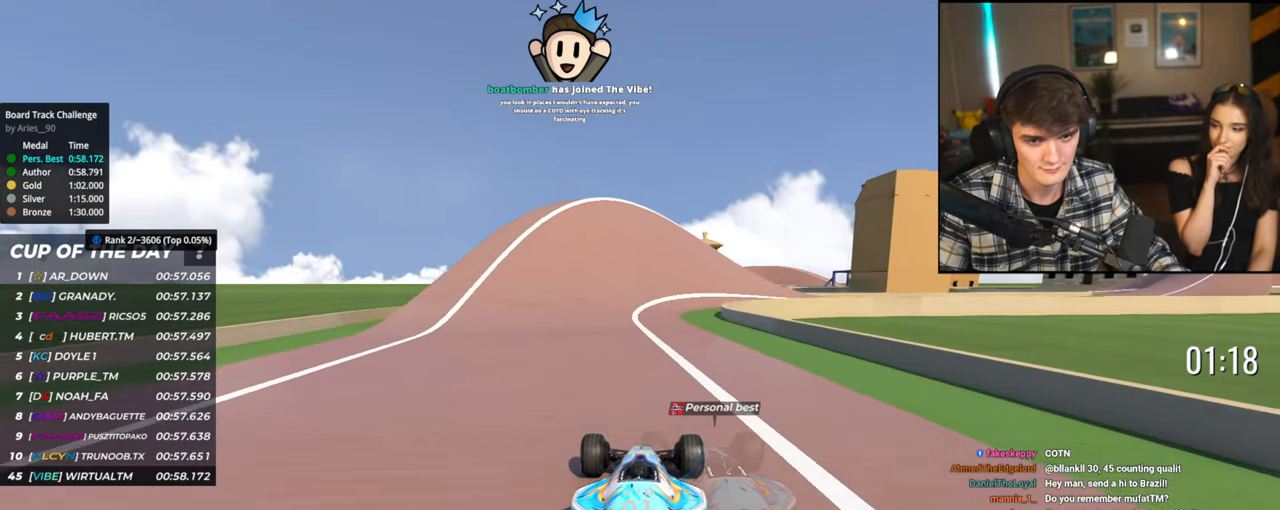
{"keys": ["up"], "events": [[84, "left", "up"], [317, "right", "down"], [467, "right", "up"]]}
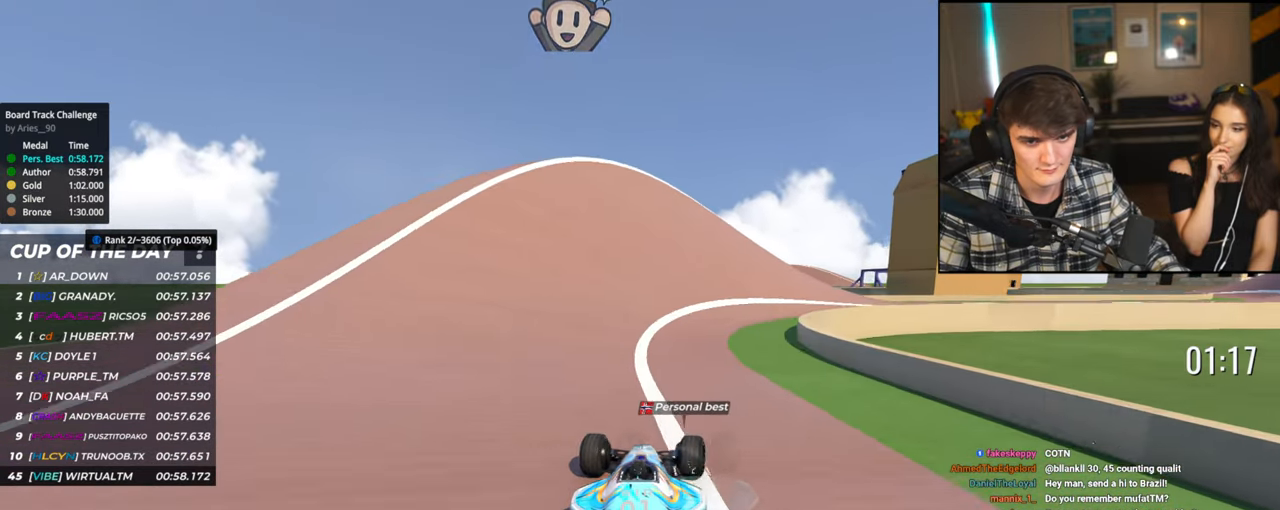
{"keys": ["right", "up"], "events": [[150, "right", "down"]]}
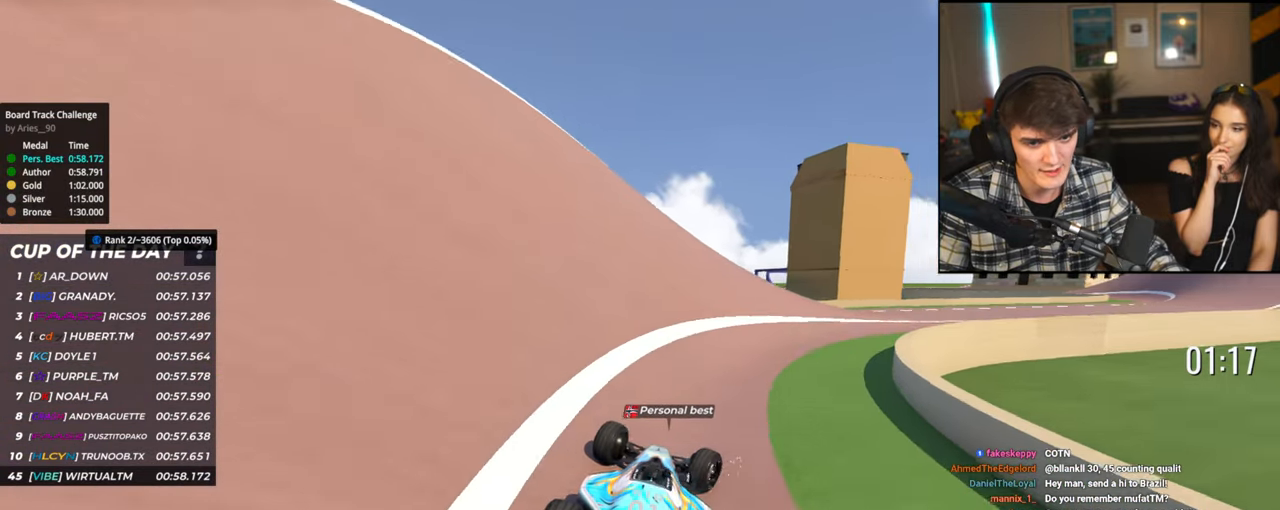
{"keys": ["right", "up"], "events": []}
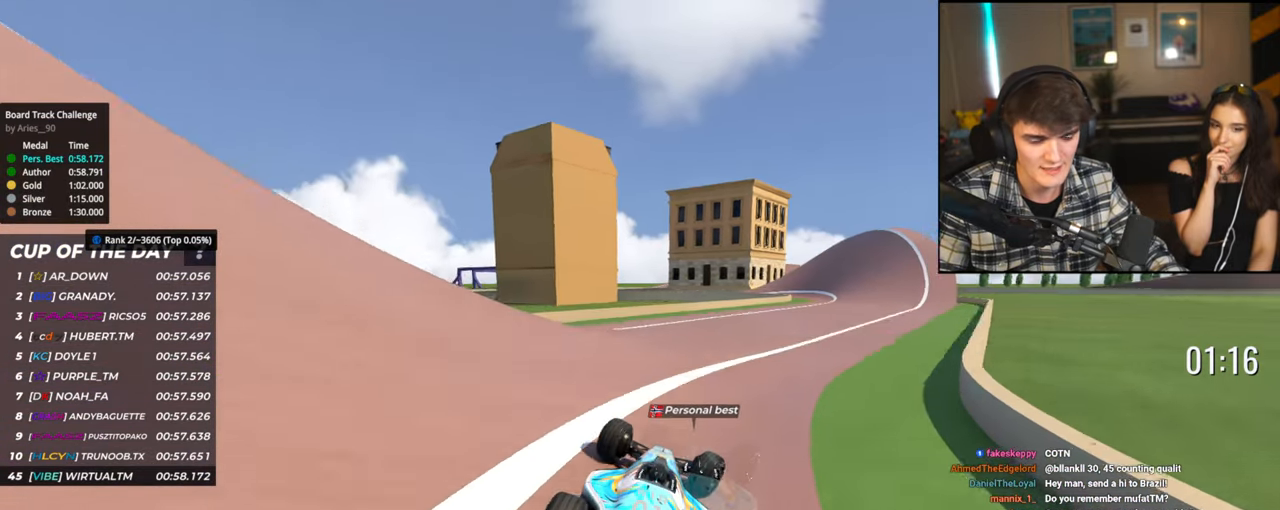
{"keys": ["up"], "events": [[234, "right", "up"], [417, "left", "down"], [500, "left", "up"]]}
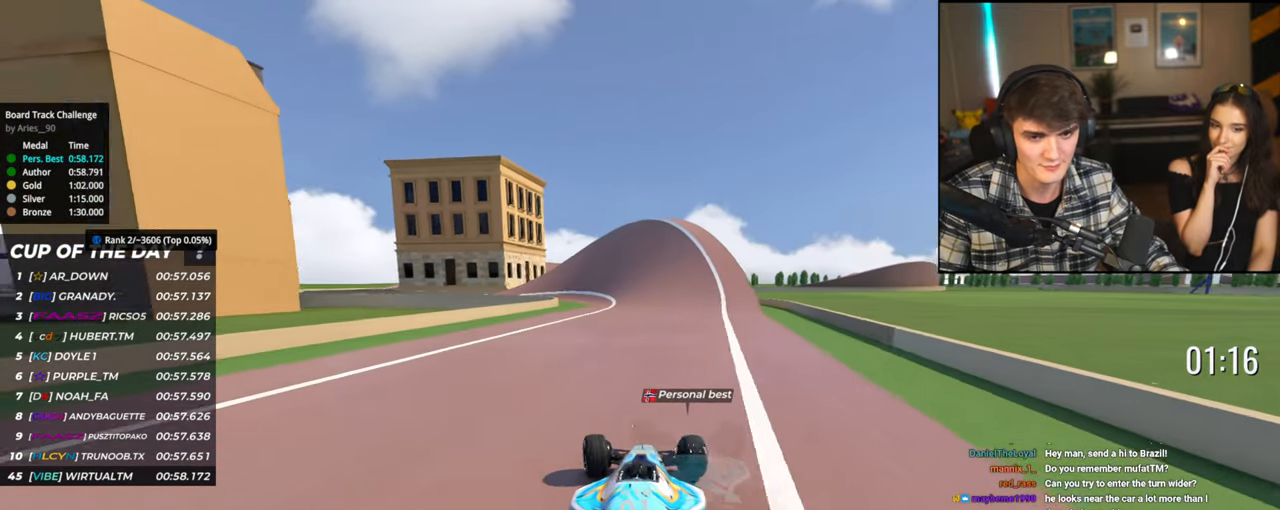
{"keys": ["left", "up"], "events": [[434, "left", "down"]]}
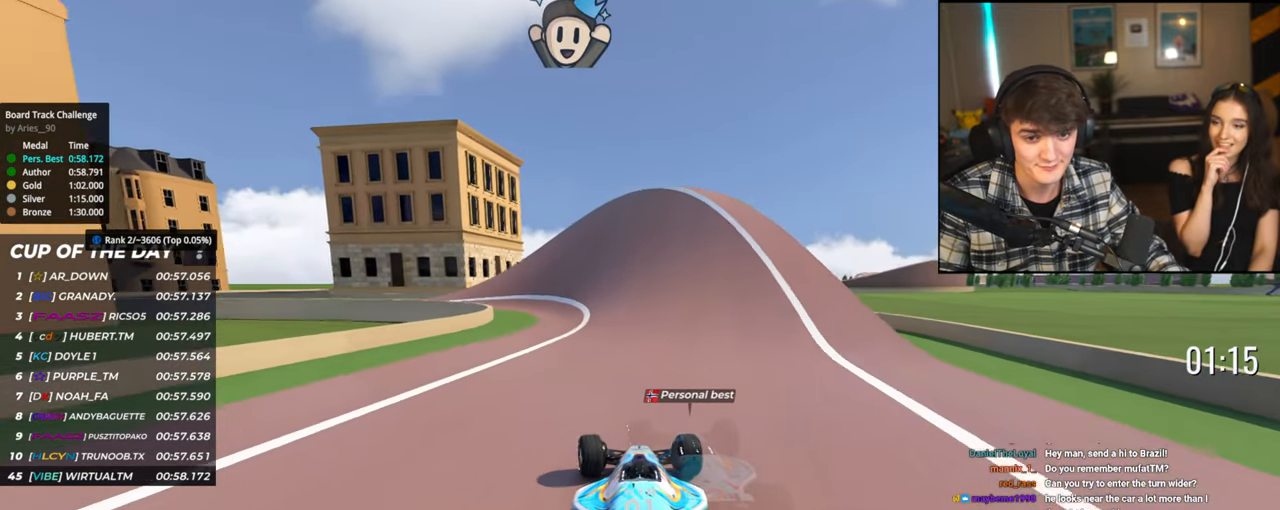
{"keys": ["left", "up"], "events": [[67, "left", "up"], [217, "left", "down"]]}
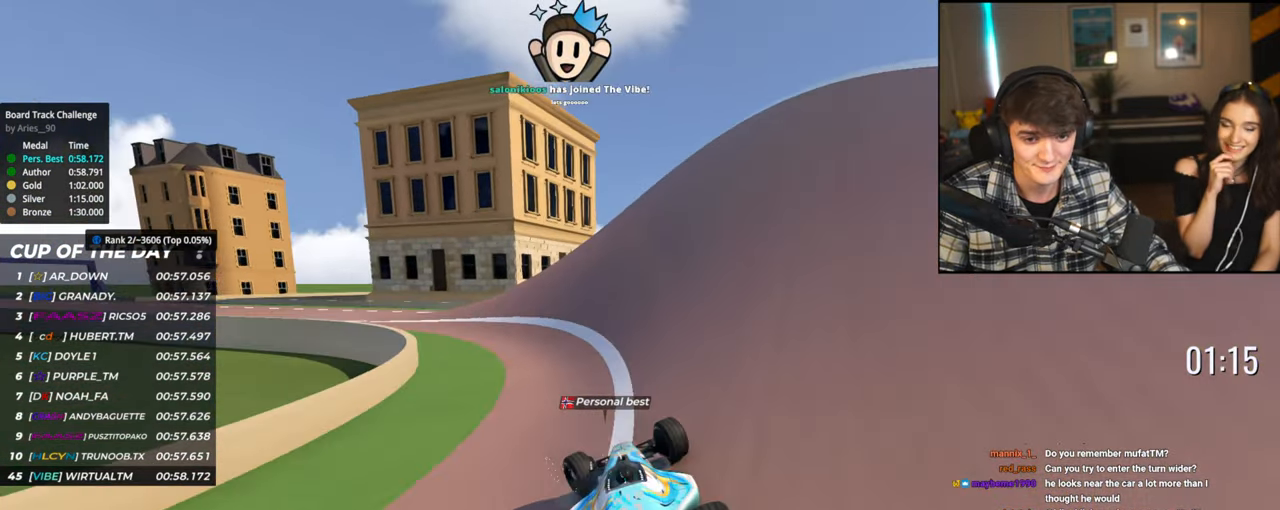
{"keys": ["left", "up"], "events": []}
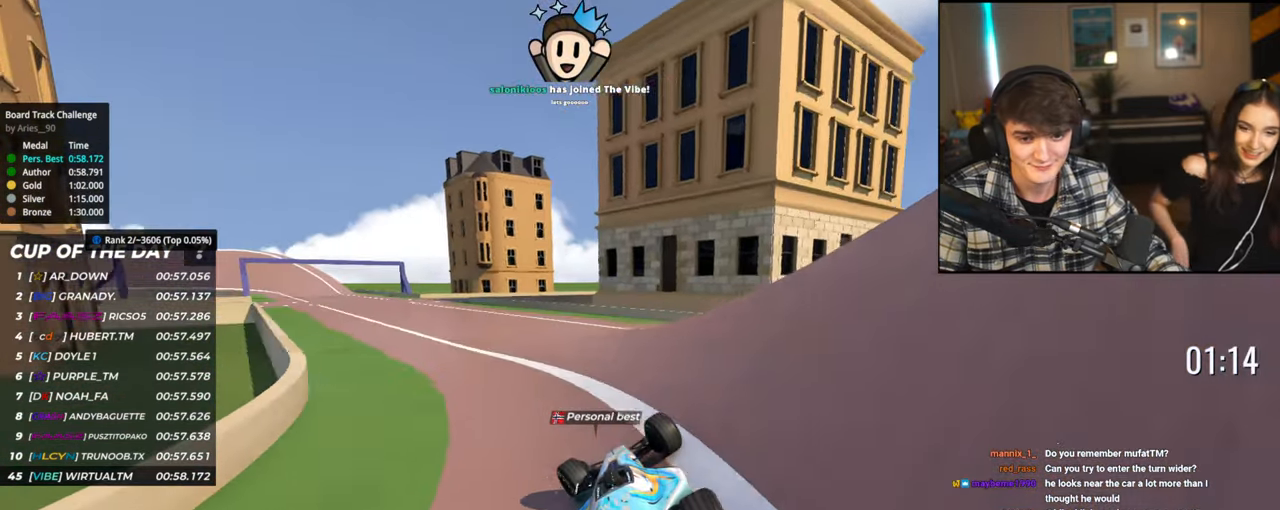
{"keys": ["up"], "events": [[384, "left", "up"]]}
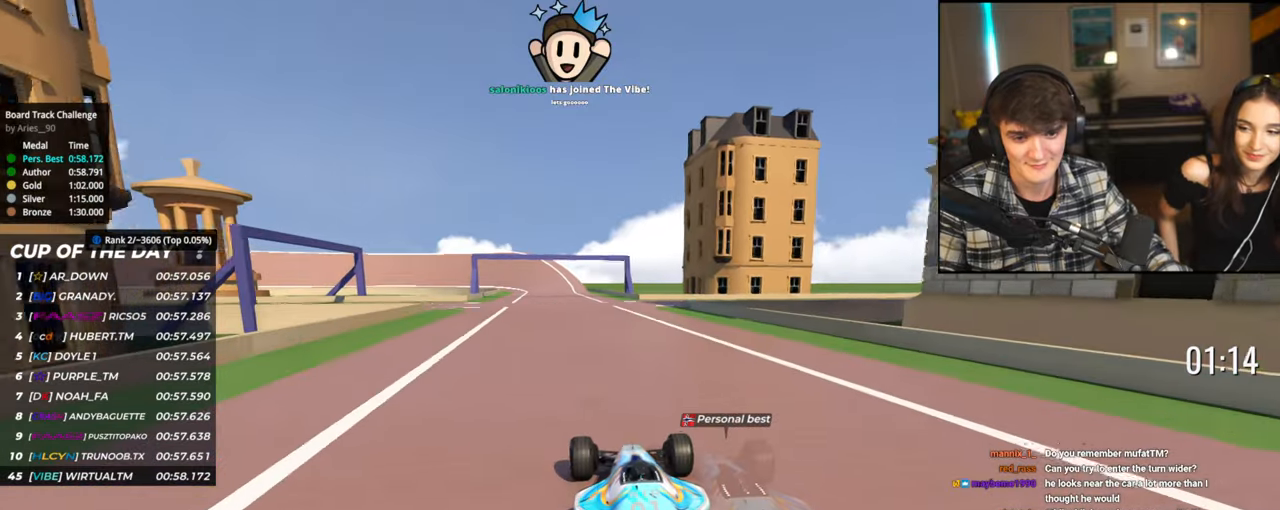
{"keys": ["up"], "events": []}
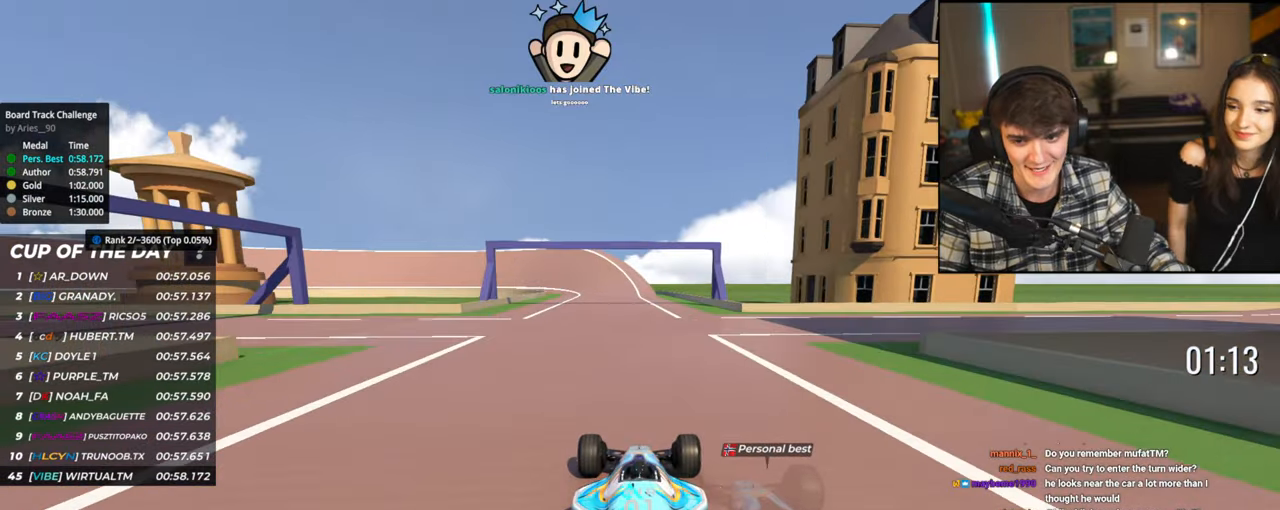
{"keys": ["up"], "events": [[84, "left", "down"], [167, "left", "up"]]}
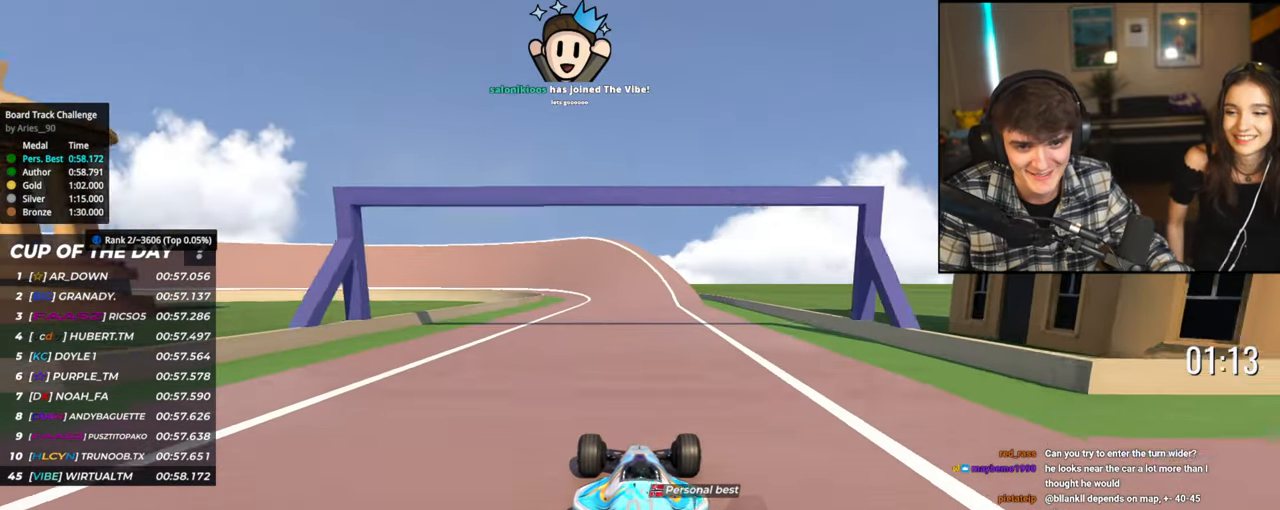
{"keys": ["up"], "events": [[150, "left", "down"], [234, "left", "up"]]}
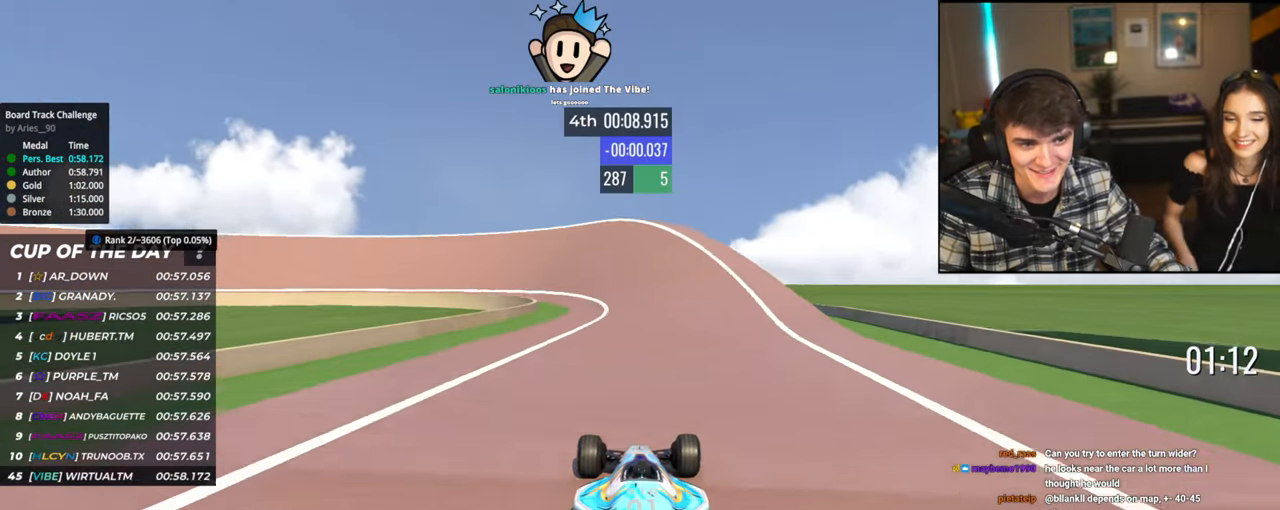
{"keys": ["up"], "events": [[17, "left", "down"], [117, "left", "up"], [300, "left", "down"], [450, "left", "up"]]}
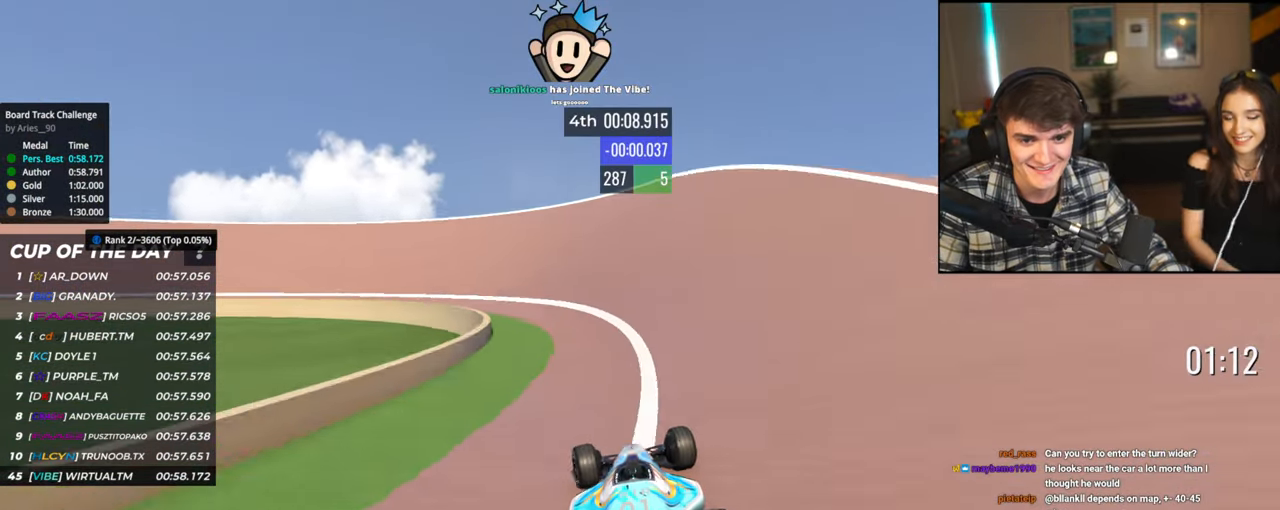
{"keys": ["left", "up"], "events": [[34, "left", "down"], [317, "left", "up"], [417, "left", "down"]]}
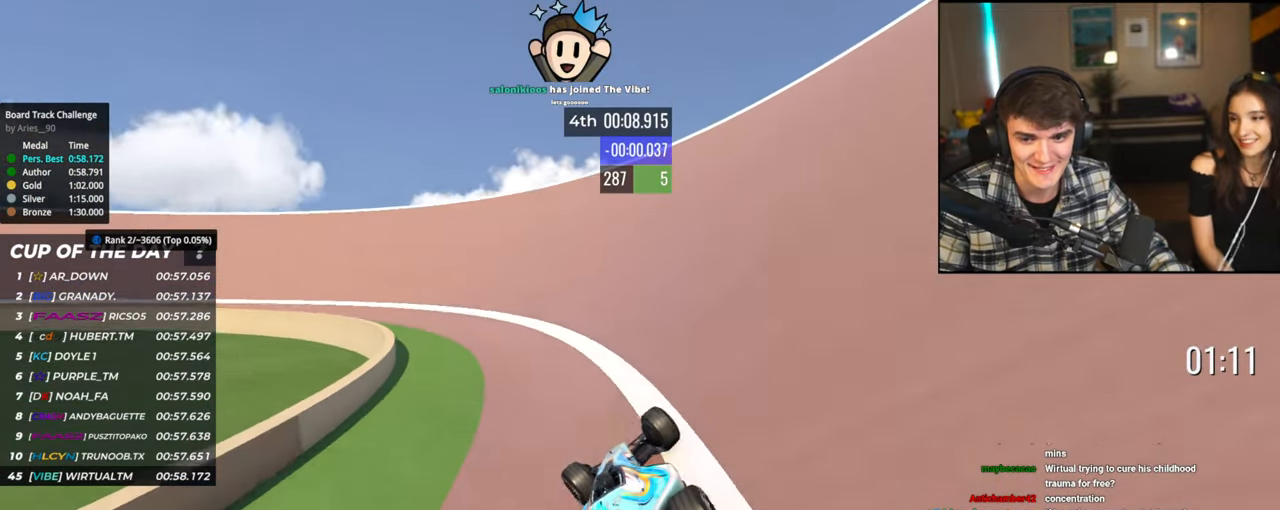
{"keys": ["left", "up"], "events": []}
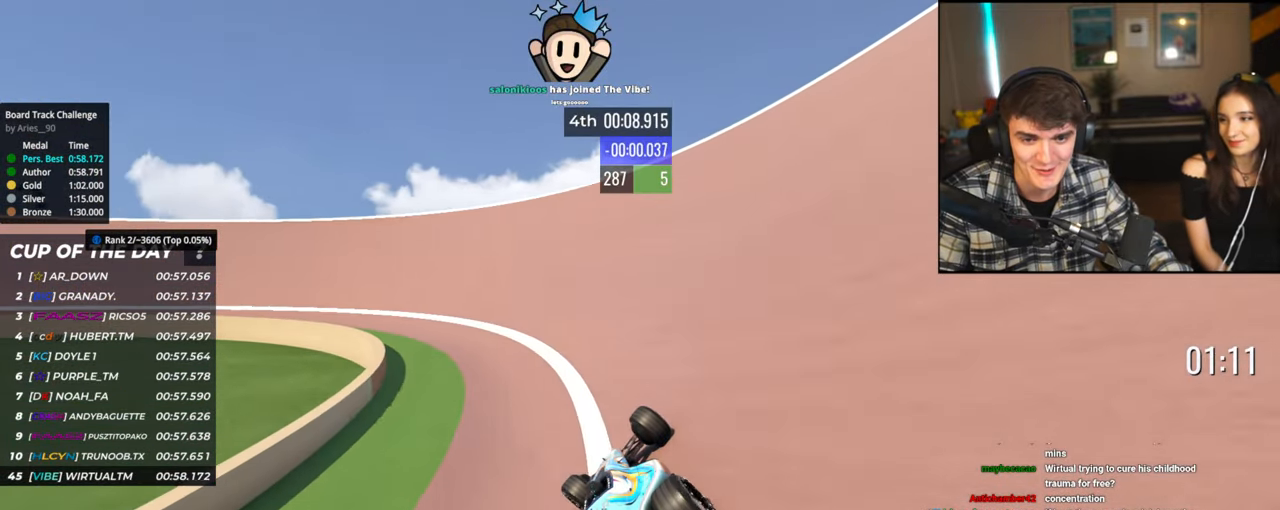
{"keys": ["left", "up"], "events": []}